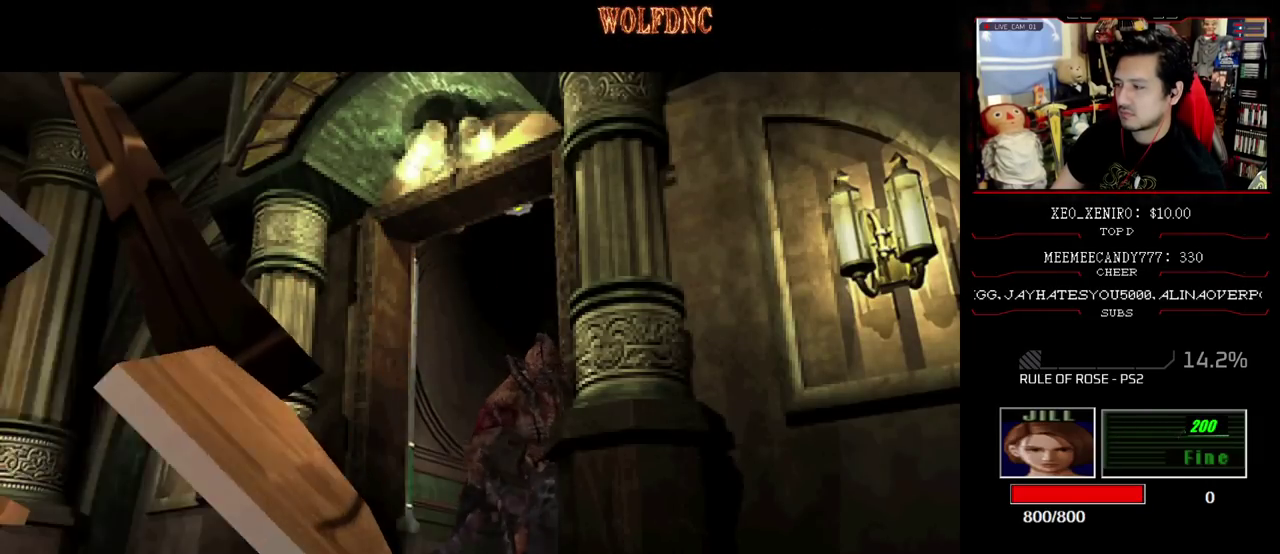
Gameplay with a controller (PlayStation layout); each line is a JSON object with the inputs held at the frame after it. "events" lists button and stick changes between this image and that frame as [ms after this image, input, new state], when the widget could be followed in between. Not read: L3 R3.
{"buttons": [], "events": []}
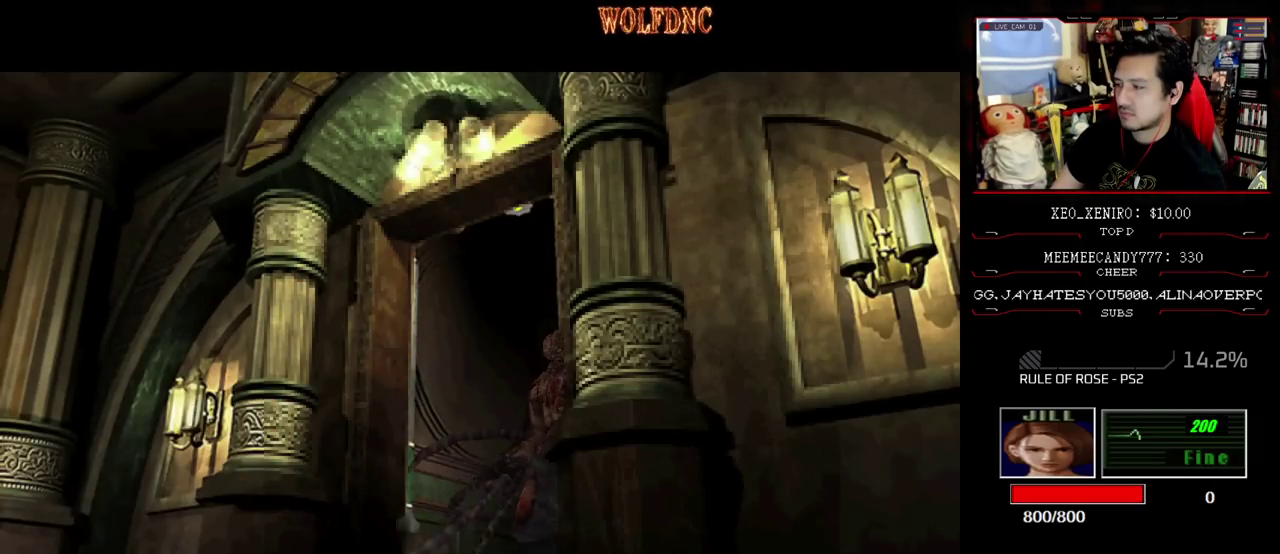
{"buttons": ["DPAD_LEFT"], "events": [[483, "DPAD_LEFT", "down"]]}
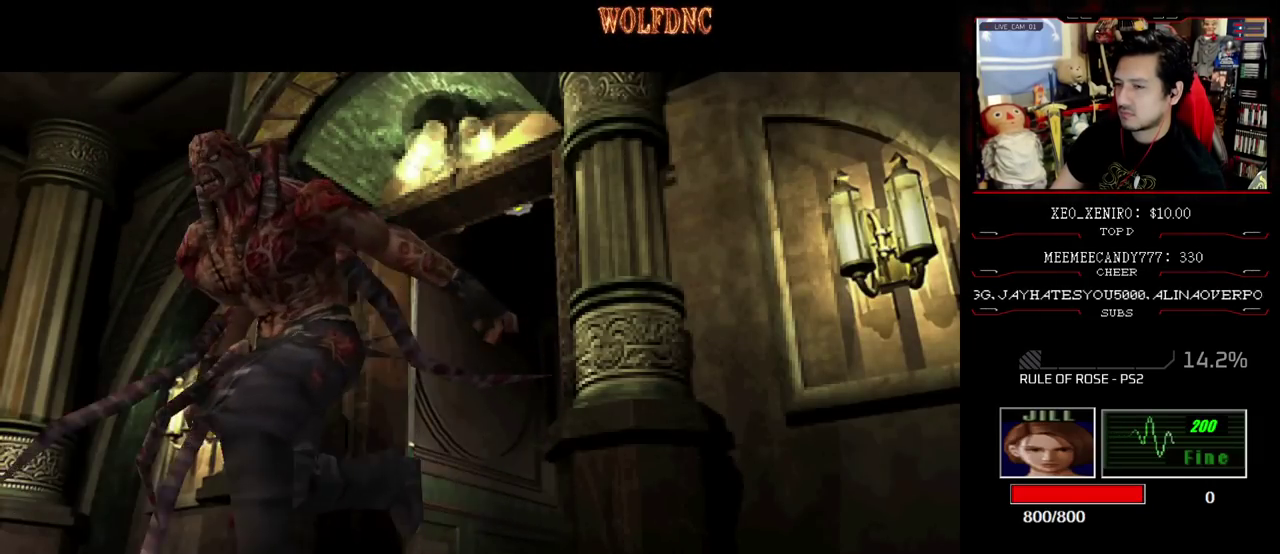
{"buttons": ["SQUARE", "DPAD_UP", "DPAD_RIGHT"], "events": [[67, "DPAD_UP", "down"], [67, "SQUARE", "down"], [400, "DPAD_LEFT", "up"], [450, "DPAD_RIGHT", "down"]]}
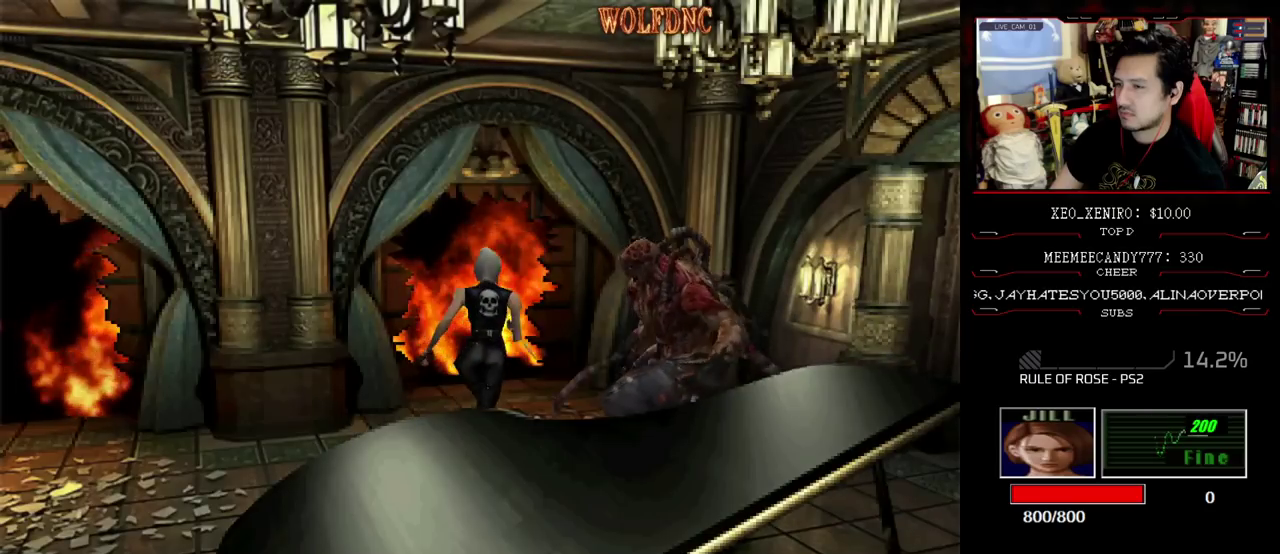
{"buttons": ["SQUARE", "DPAD_UP", "DPAD_RIGHT"], "events": []}
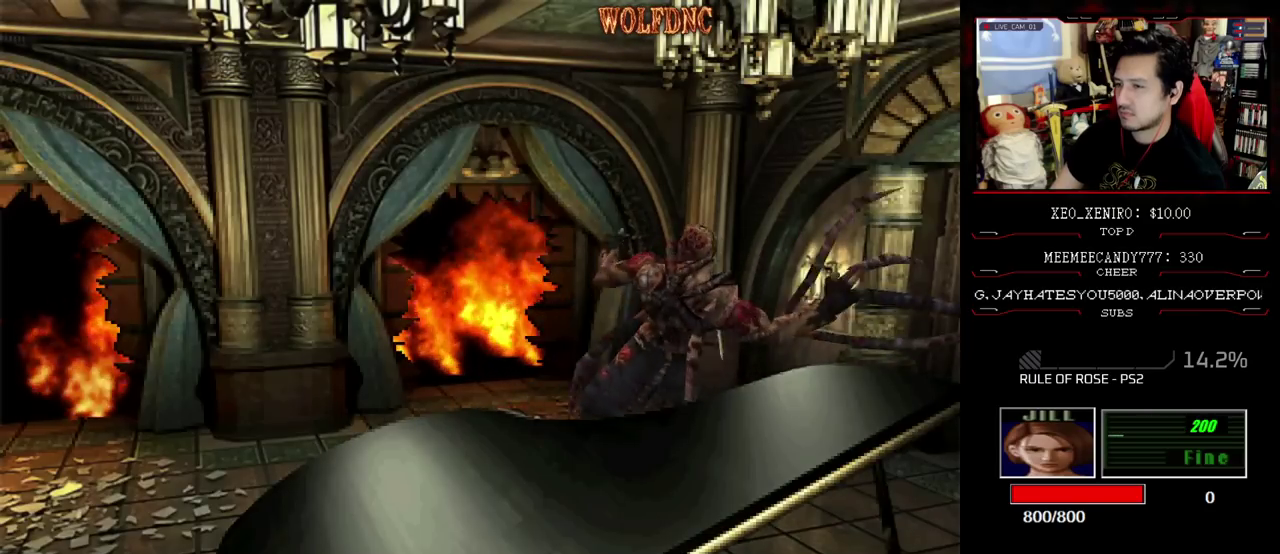
{"buttons": ["SQUARE", "DPAD_UP", "DPAD_LEFT"], "events": [[300, "DPAD_RIGHT", "up"], [333, "DPAD_LEFT", "down"]]}
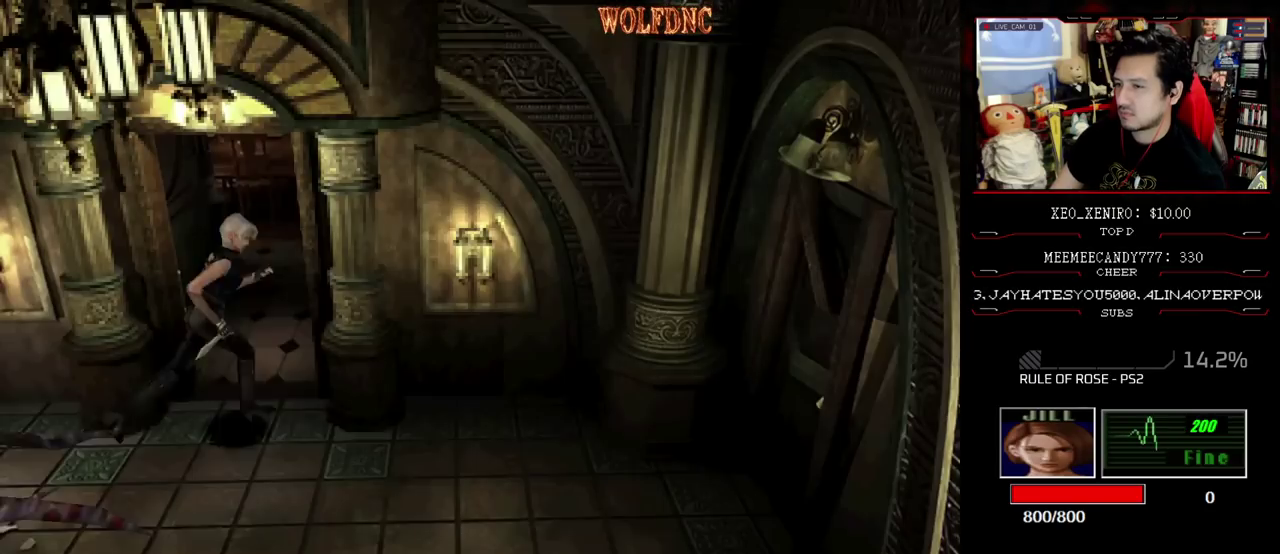
{"buttons": ["SQUARE", "DPAD_UP", "DPAD_RIGHT"], "events": [[450, "DPAD_LEFT", "up"], [500, "DPAD_RIGHT", "down"]]}
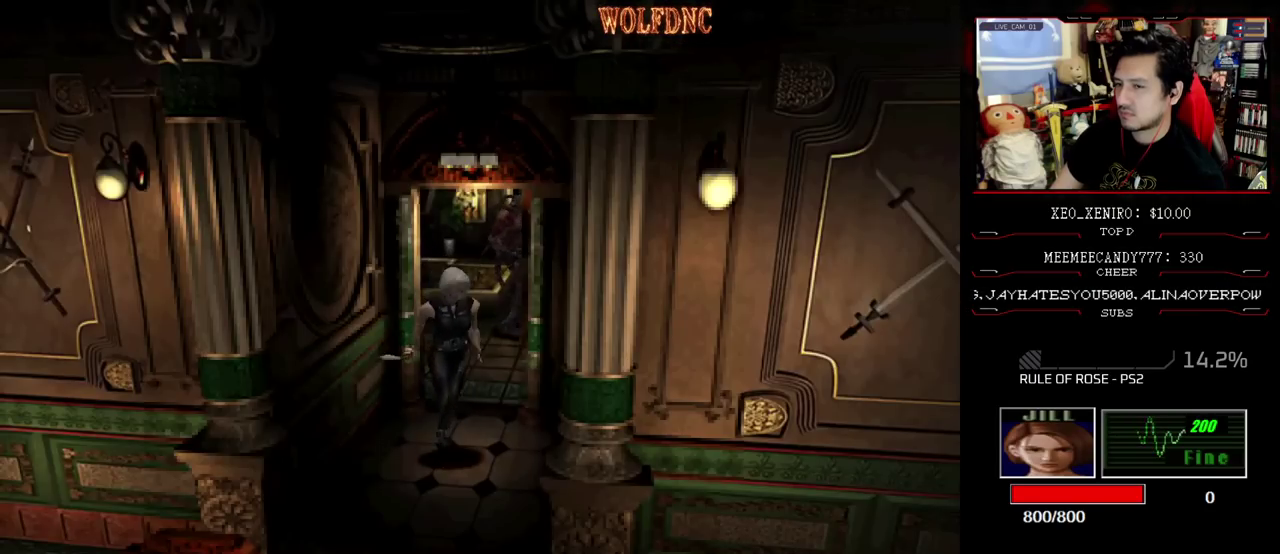
{"buttons": ["SQUARE", "DPAD_UP", "DPAD_RIGHT"], "events": [[133, "DPAD_RIGHT", "up"], [233, "DPAD_RIGHT", "down"]]}
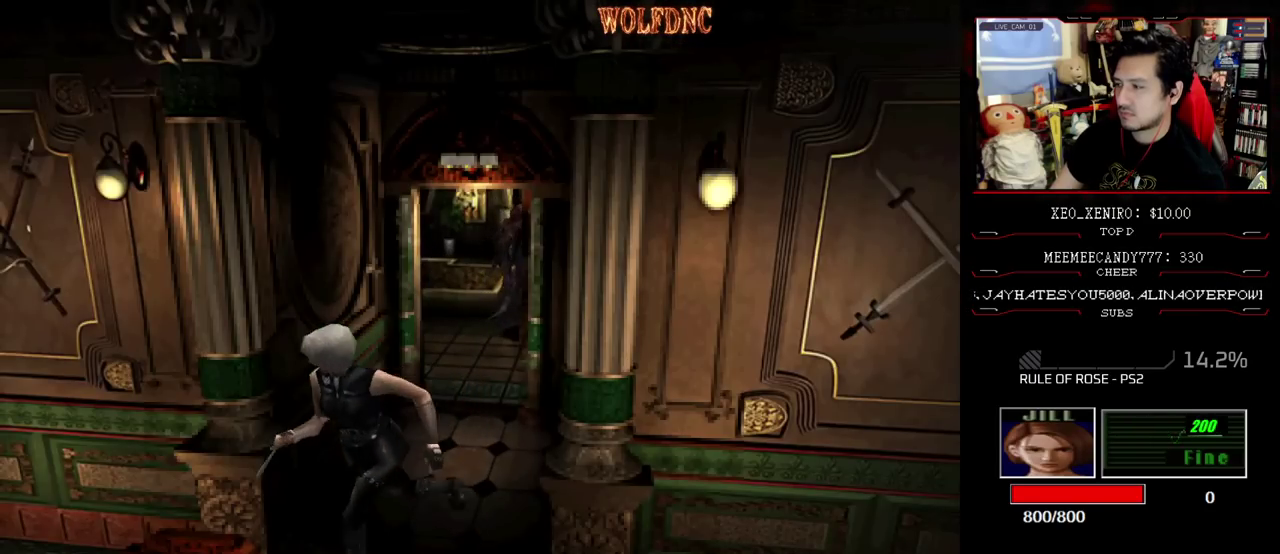
{"buttons": ["CROSS", "SQUARE", "DPAD_UP"], "events": [[300, "DPAD_RIGHT", "up"], [483, "CROSS", "down"]]}
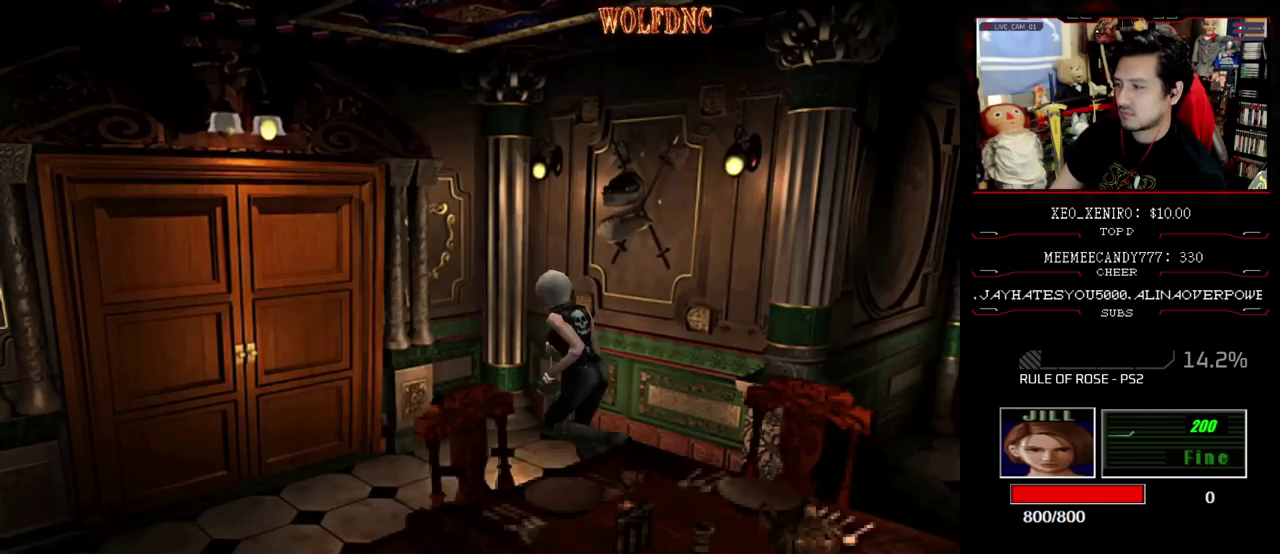
{"buttons": ["CROSS", "SQUARE", "DPAD_UP"], "events": []}
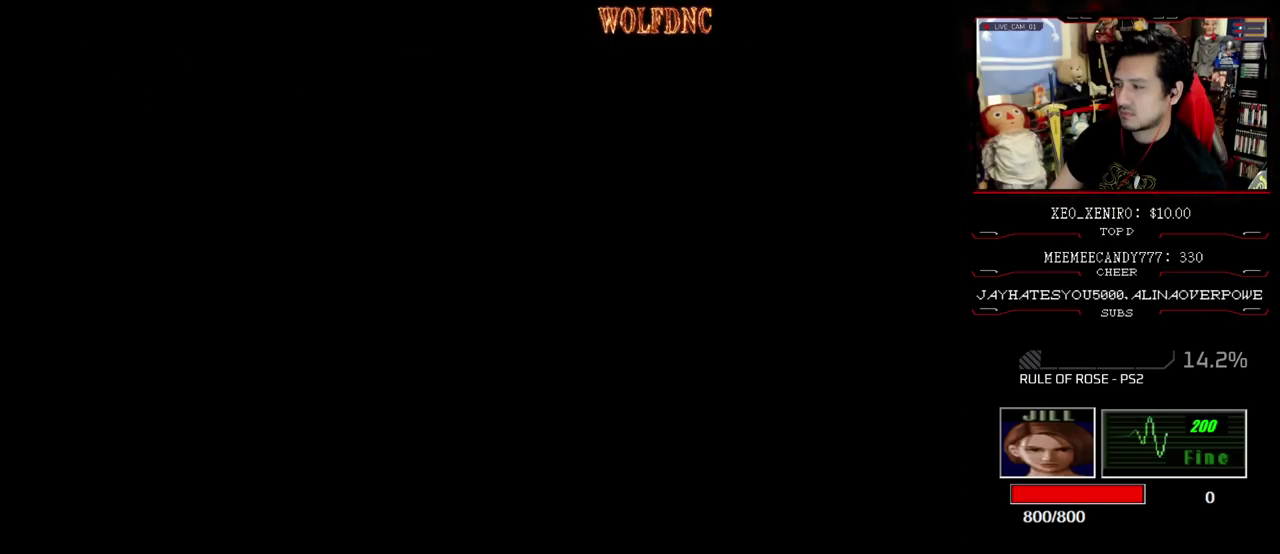
{"buttons": ["SQUARE", "DPAD_UP"], "events": [[83, "DPAD_LEFT", "down"], [233, "DPAD_LEFT", "up"], [317, "CROSS", "up"]]}
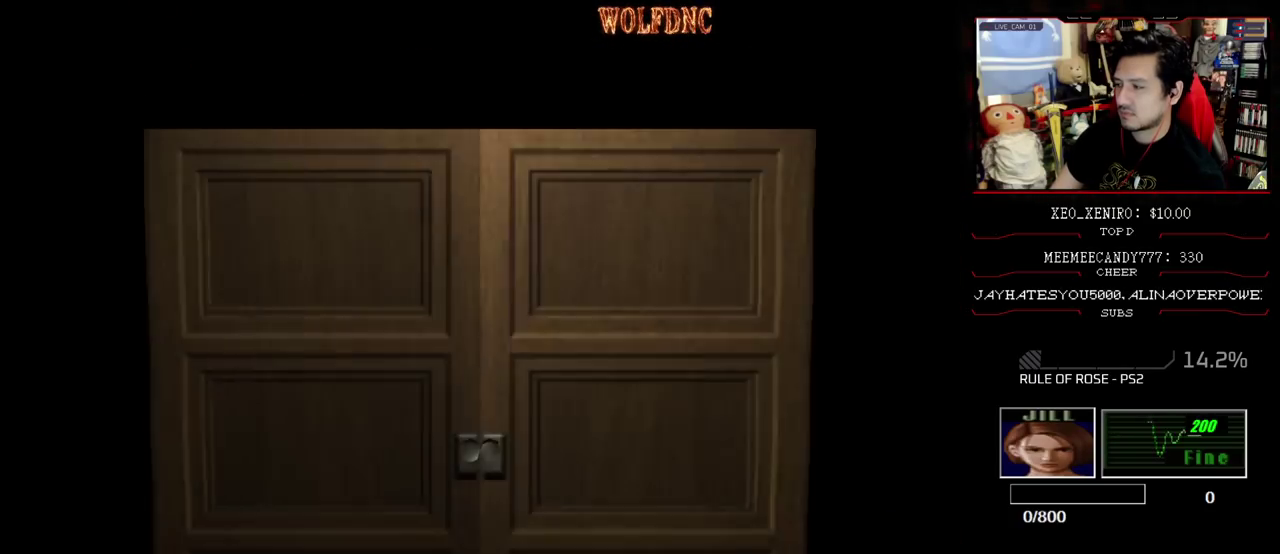
{"buttons": [], "events": [[50, "SQUARE", "up"], [100, "DPAD_UP", "up"]]}
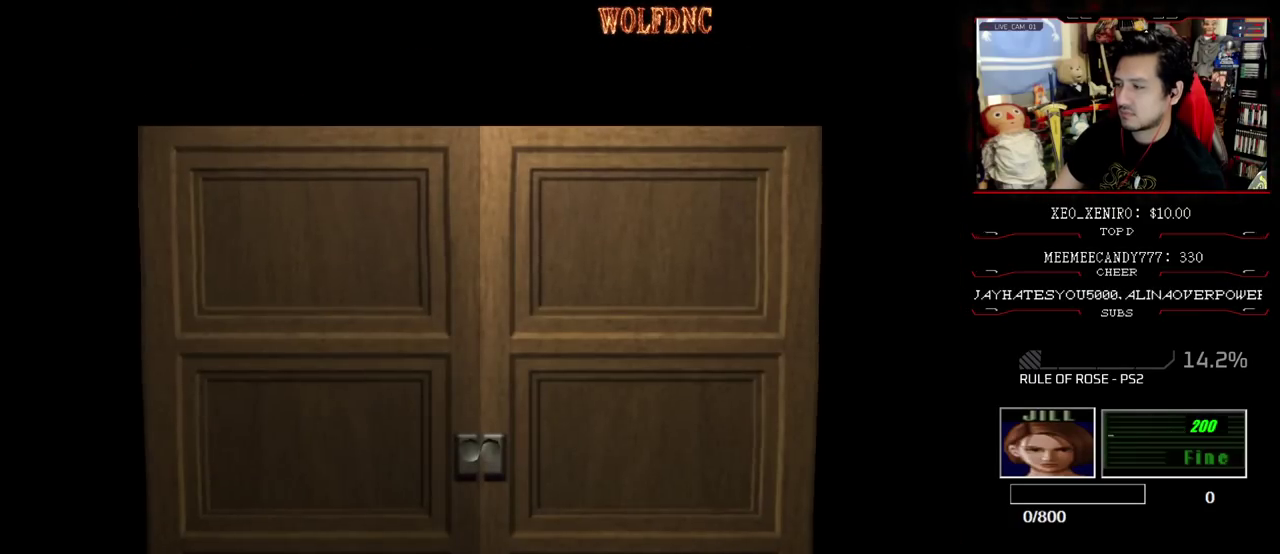
{"buttons": [], "events": [[167, "SELECT", "down"], [217, "SELECT", "up"], [400, "CIRCLE", "down"], [500, "CIRCLE", "up"]]}
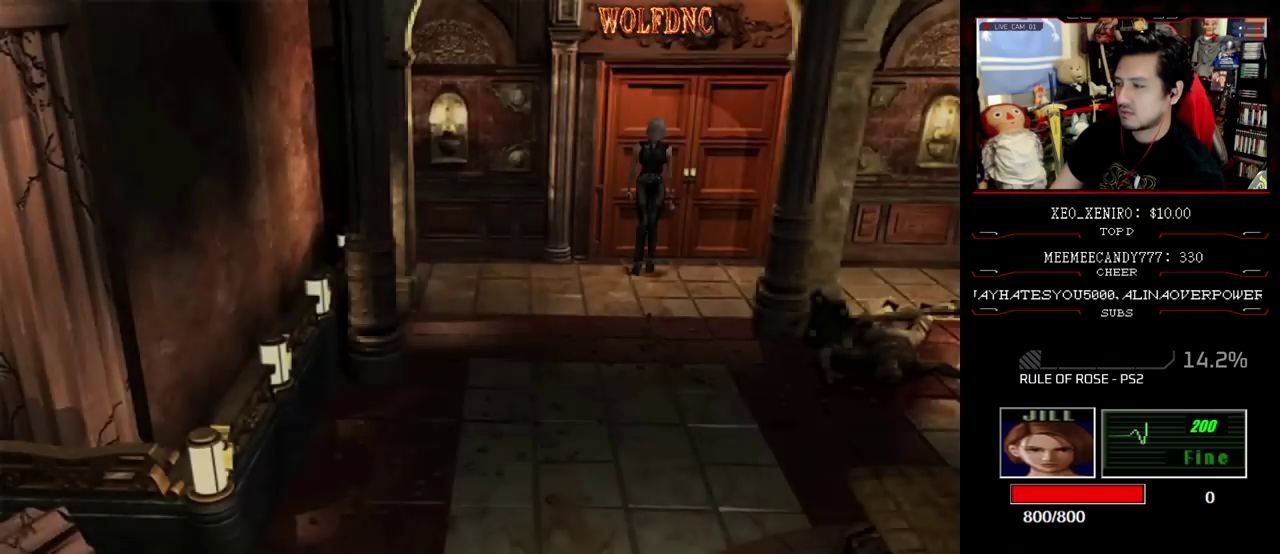
{"buttons": [], "events": []}
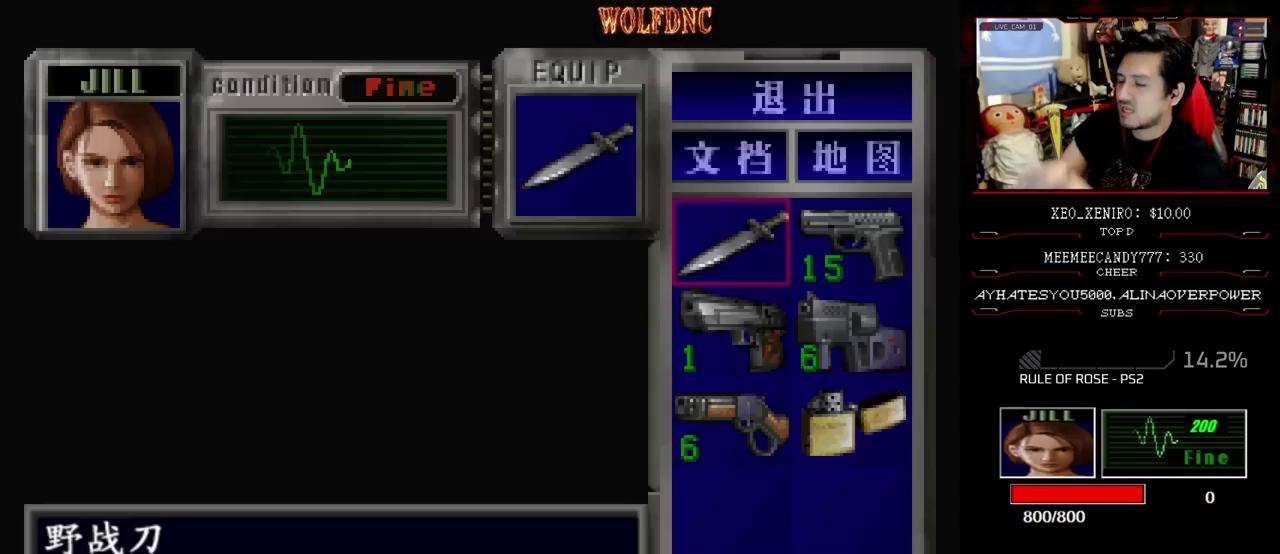
{"buttons": [], "events": []}
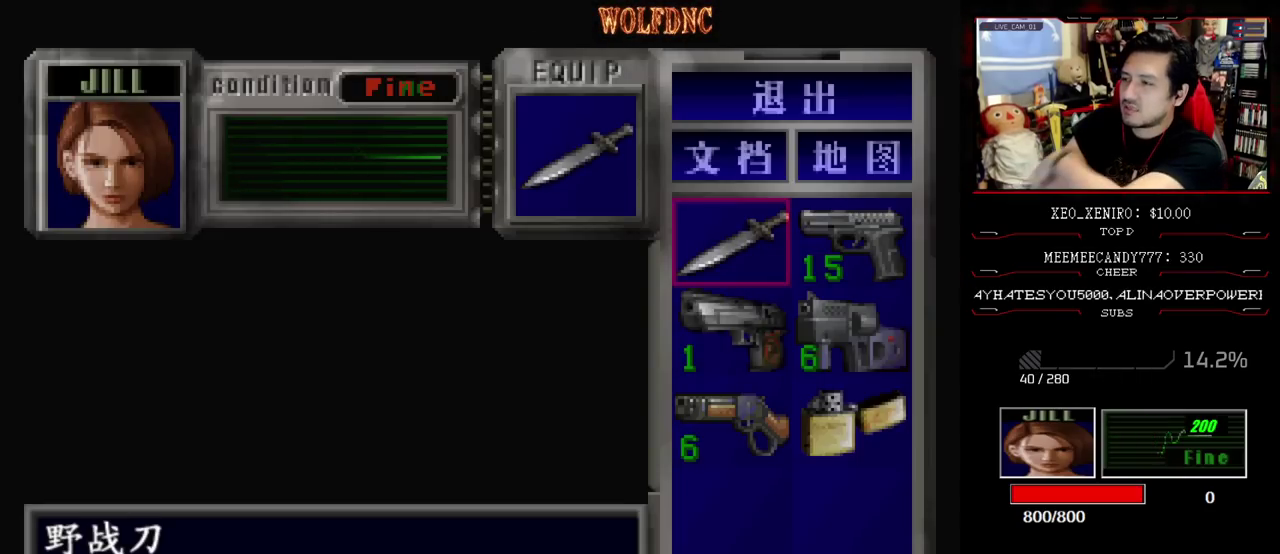
{"buttons": [], "events": []}
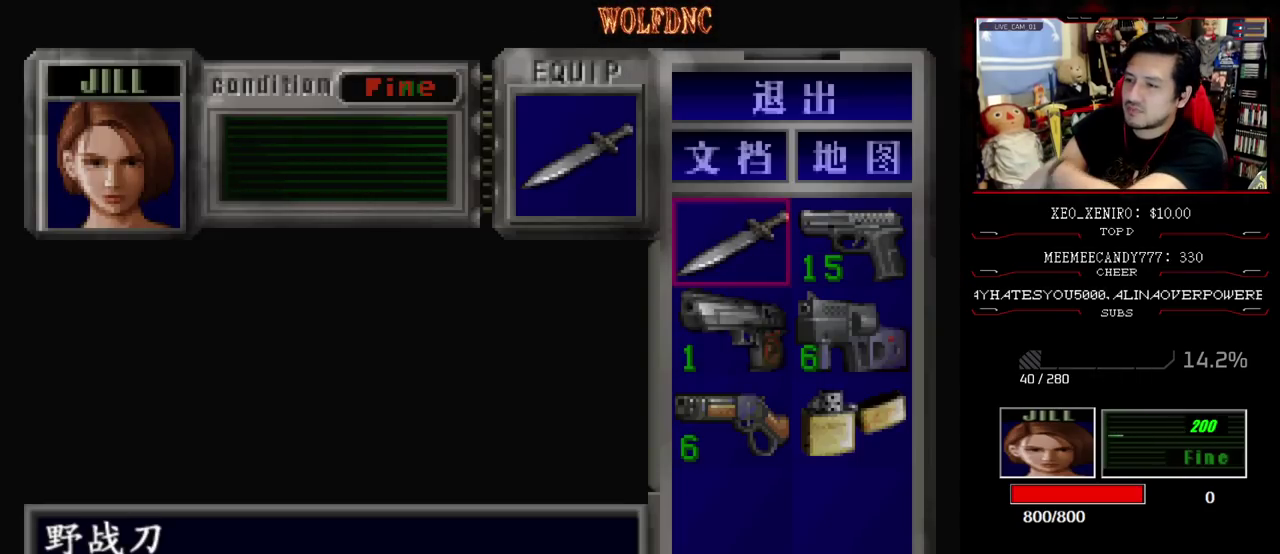
{"buttons": [], "events": []}
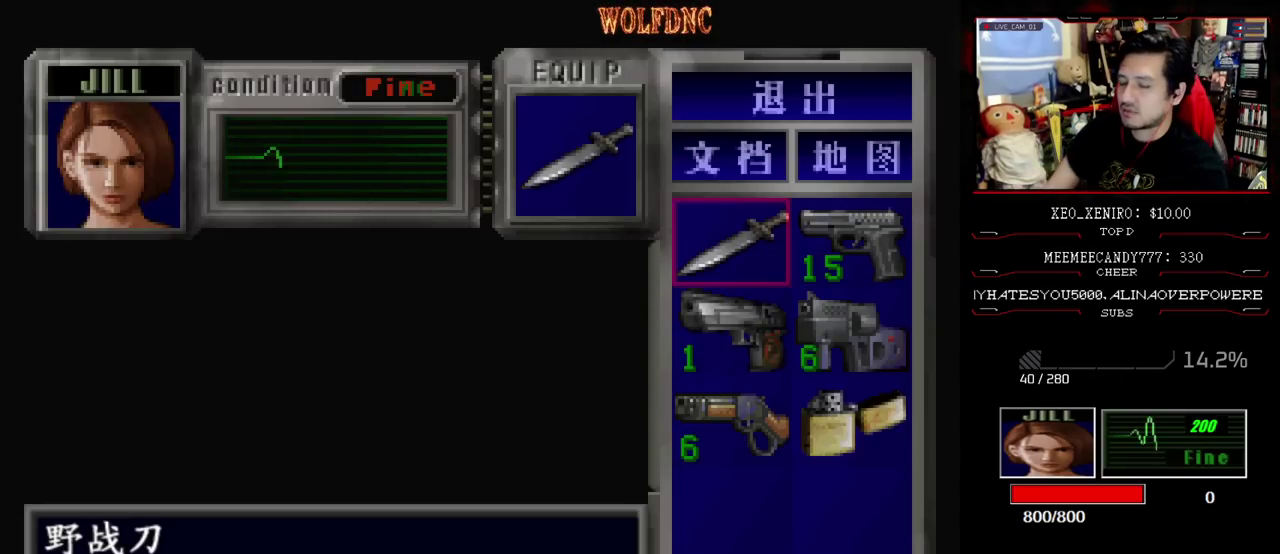
{"buttons": ["DPAD_RIGHT"], "events": [[333, "DPAD_DOWN", "down"], [433, "DPAD_RIGHT", "down"], [483, "DPAD_DOWN", "up"]]}
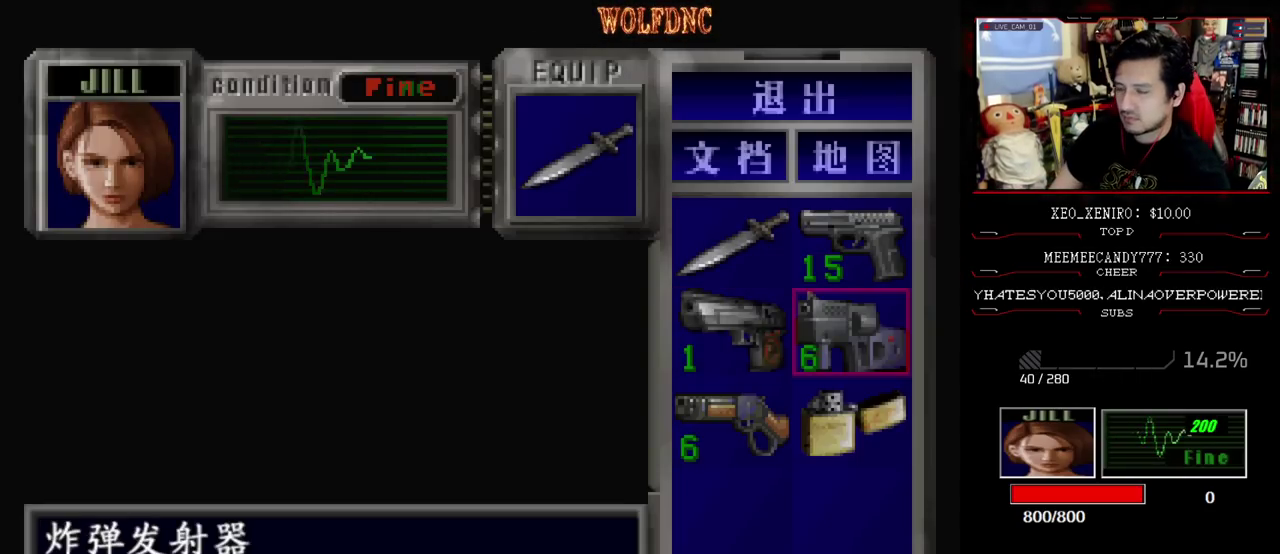
{"buttons": [], "events": [[33, "DPAD_RIGHT", "up"], [67, "CROSS", "down"], [167, "CROSS", "up"], [217, "CROSS", "down"], [300, "CROSS", "up"], [400, "CIRCLE", "down"], [500, "CIRCLE", "up"]]}
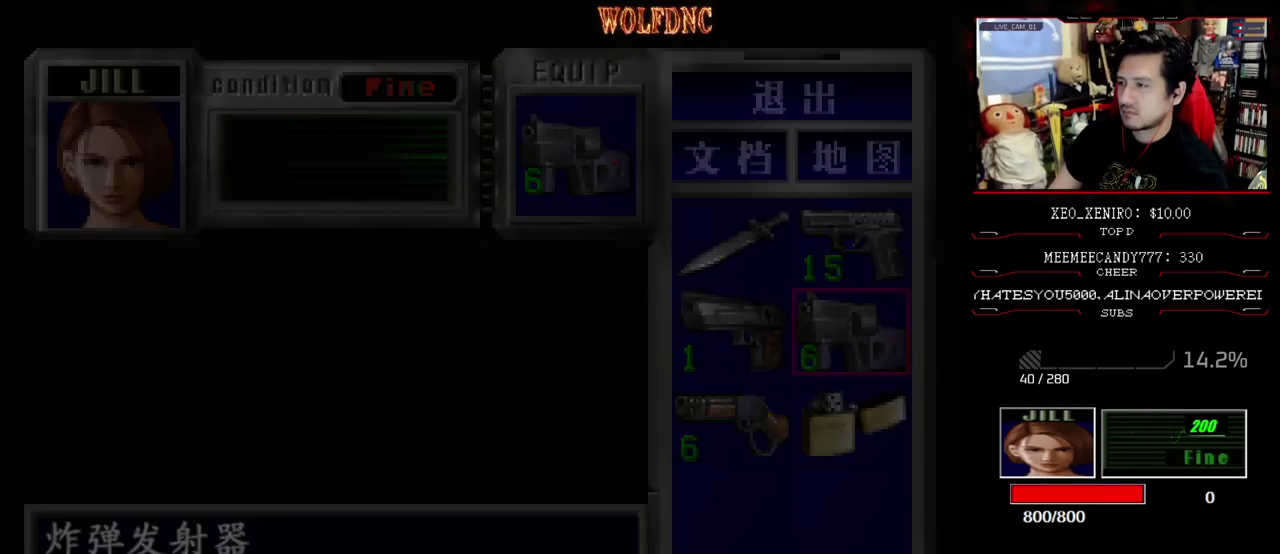
{"buttons": ["SQUARE", "DPAD_UP"], "events": [[50, "DPAD_UP", "down"], [133, "SQUARE", "down"]]}
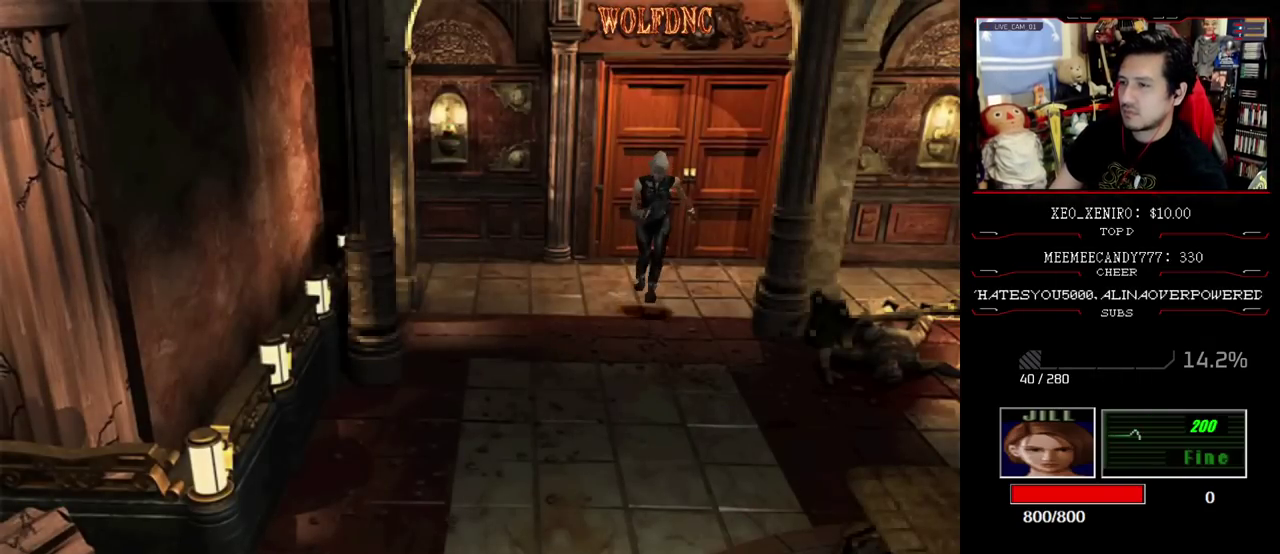
{"buttons": ["SQUARE", "DPAD_UP"], "events": []}
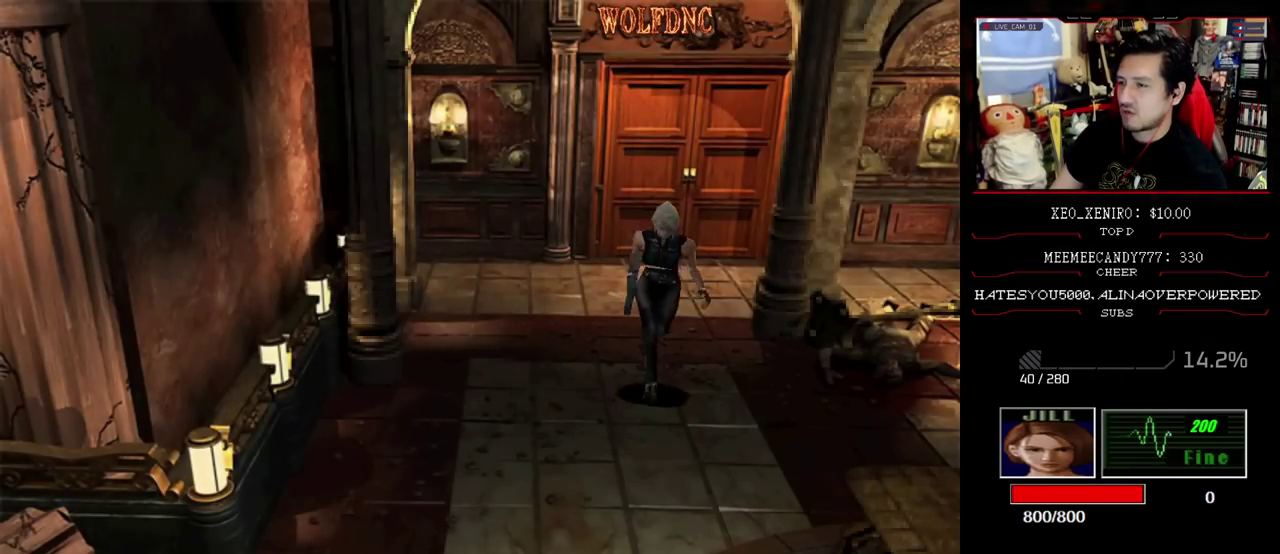
{"buttons": ["SQUARE", "DPAD_UP"], "events": []}
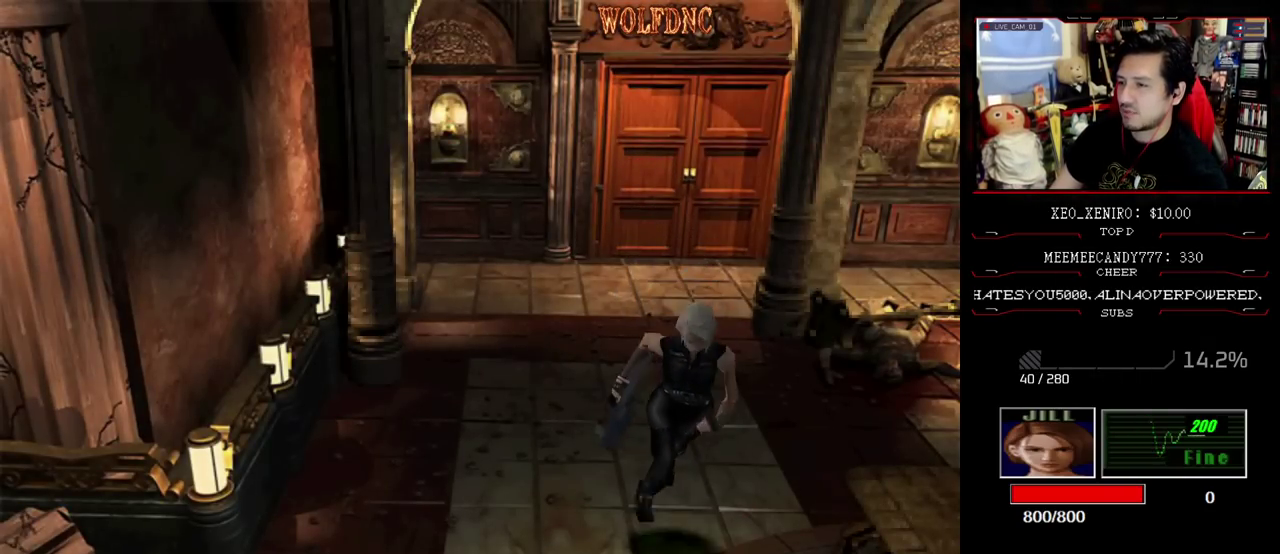
{"buttons": ["SQUARE", "DPAD_UP"], "events": [[317, "DPAD_LEFT", "down"], [367, "DPAD_LEFT", "up"]]}
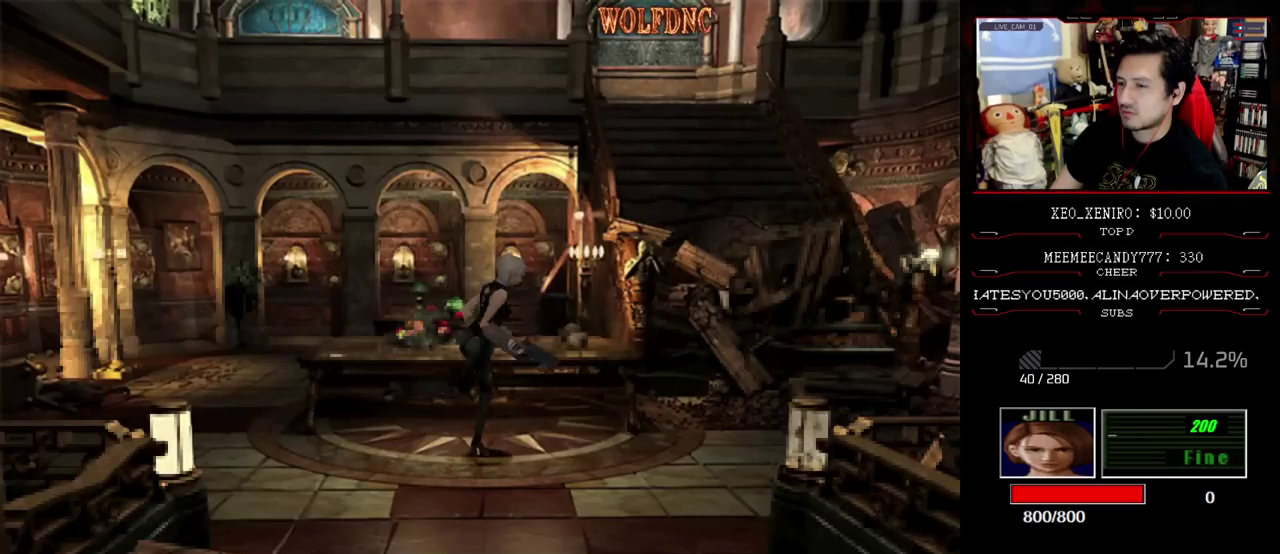
{"buttons": ["R1"], "events": [[200, "DPAD_UP", "up"], [200, "SQUARE", "up"], [250, "R1", "down"]]}
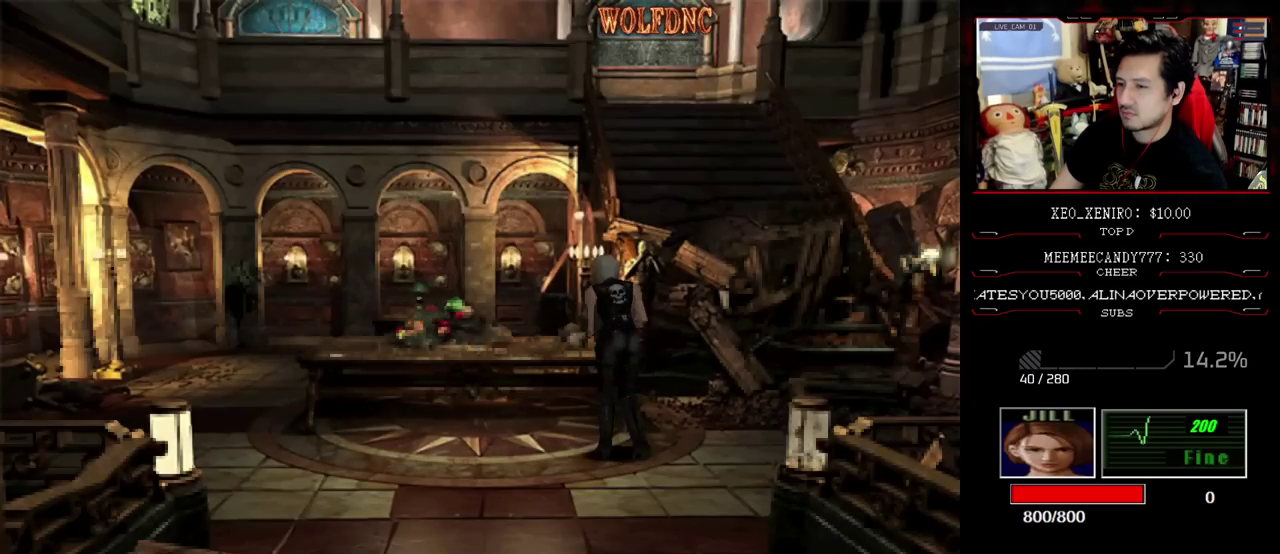
{"buttons": ["R1"], "events": [[117, "L1", "down"], [217, "L1", "up"]]}
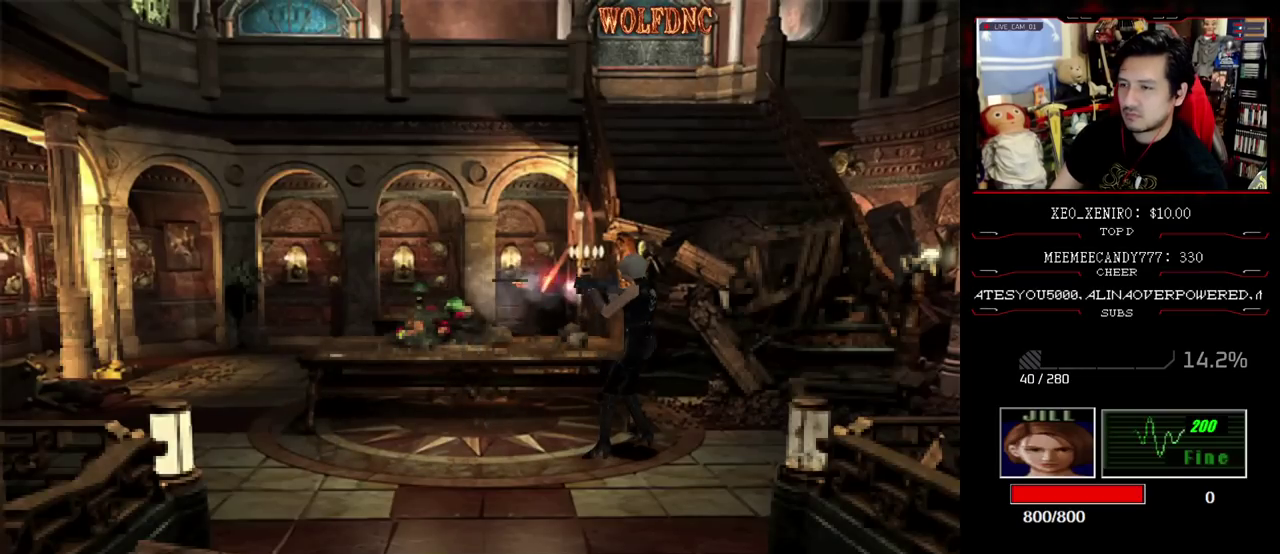
{"buttons": ["R1"], "events": [[233, "R1", "up"], [283, "R1", "down"]]}
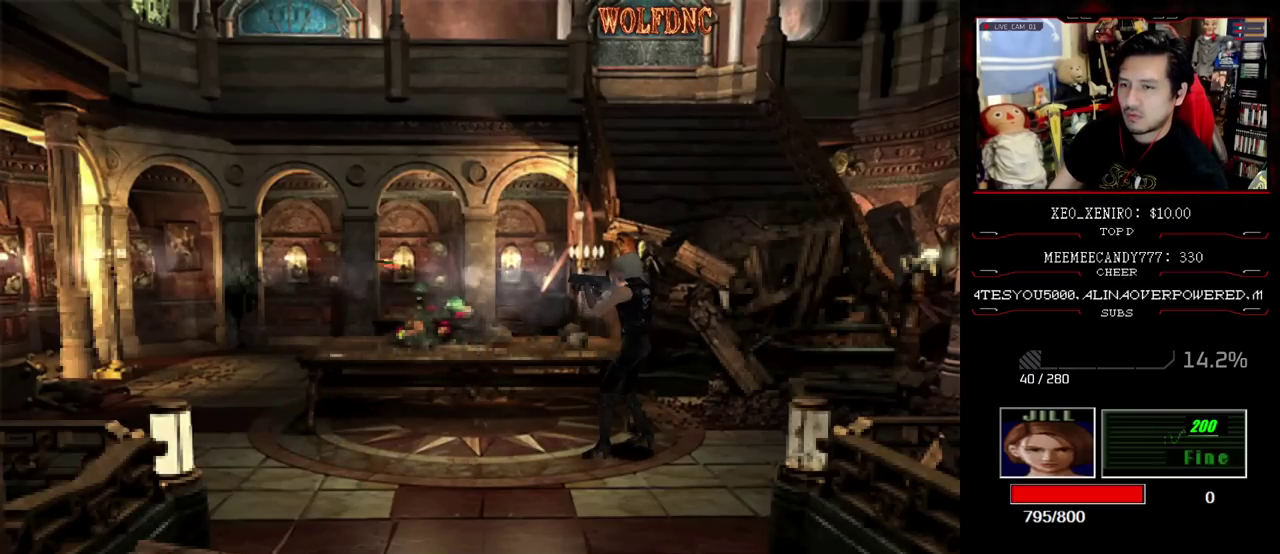
{"buttons": ["R1"], "events": [[17, "R1", "up"], [67, "R1", "down"], [250, "R1", "up"], [300, "R1", "down"]]}